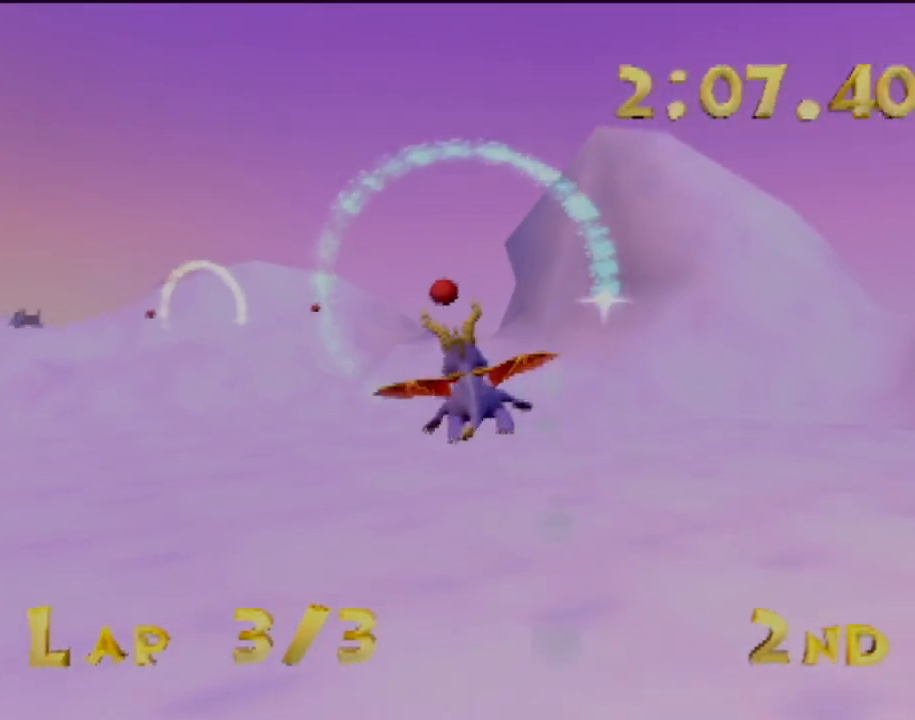
Gameplay with a controller (PlayStation layout); each line is a JSON object with the inputs held at the frame after it. "events" lists button and stick changes between this image and that frame as [ms after this image, input, new state], when the widget could be followed in between. Not read: L3 R3 right_stick.
{"buttons": [], "left_stick": "down-left", "events": [[367, "left_stick", "down-left"]]}
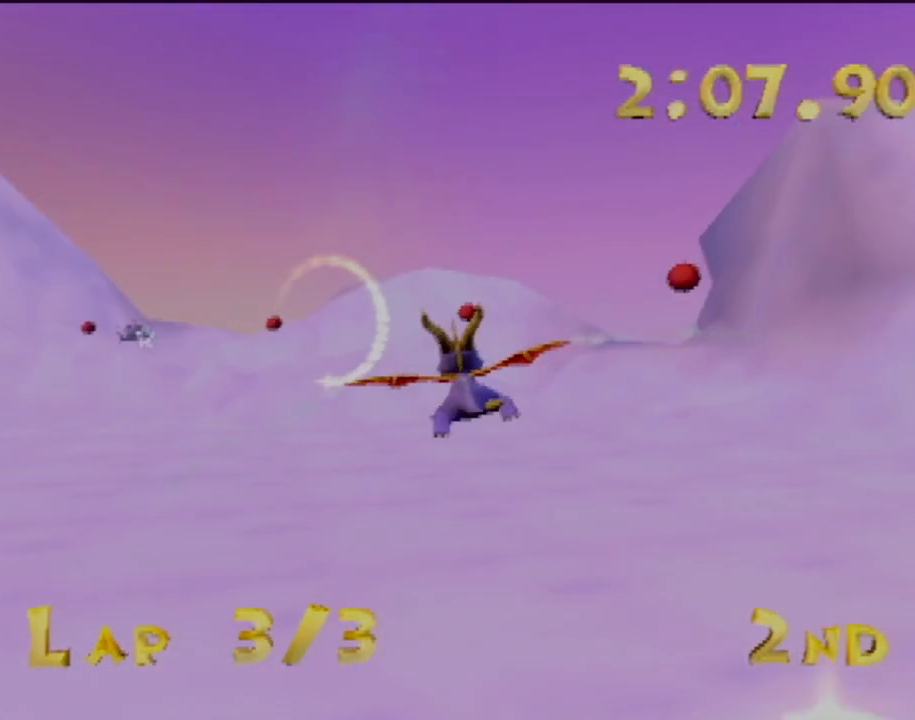
{"buttons": [], "left_stick": "left", "events": [[66, "left_stick", "center"], [300, "left_stick", "left"]]}
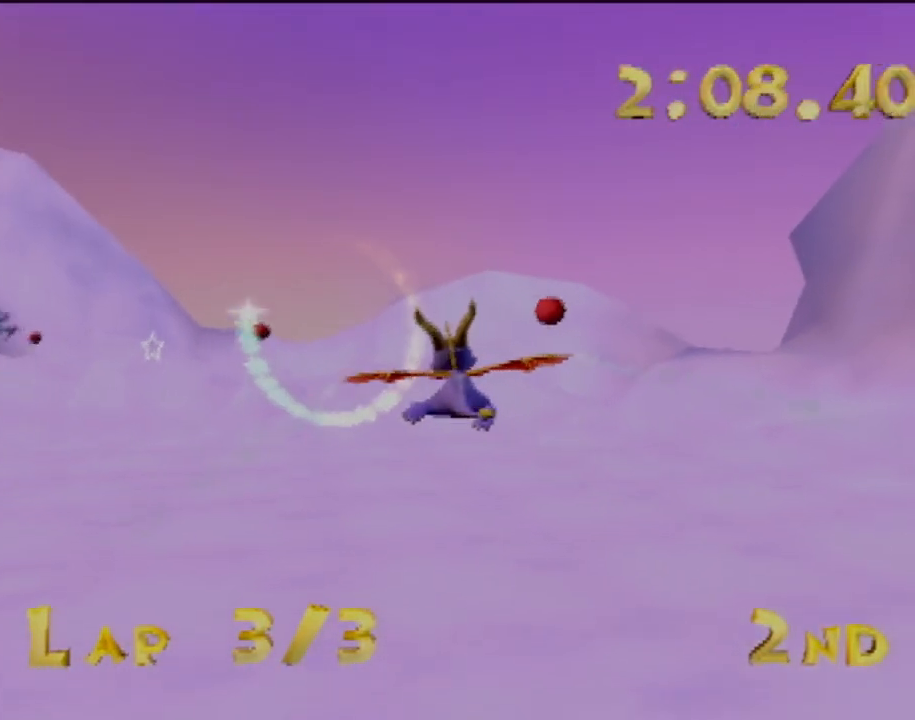
{"buttons": [], "left_stick": "right", "events": [[184, "left_stick", "center"], [451, "left_stick", "right"]]}
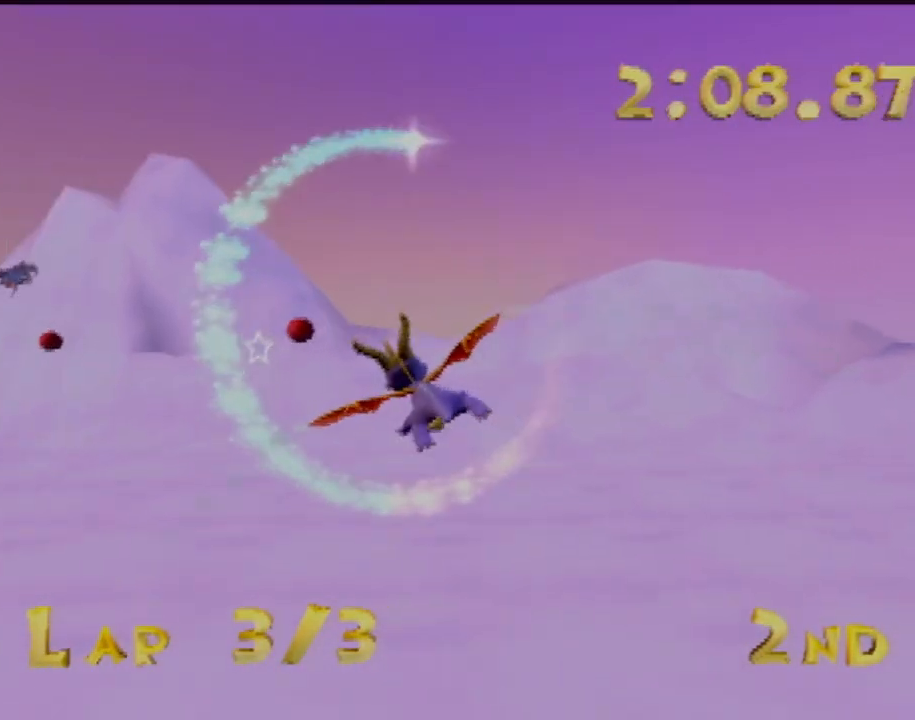
{"buttons": [], "left_stick": "left", "events": [[167, "left_stick", "center"], [467, "left_stick", "left"]]}
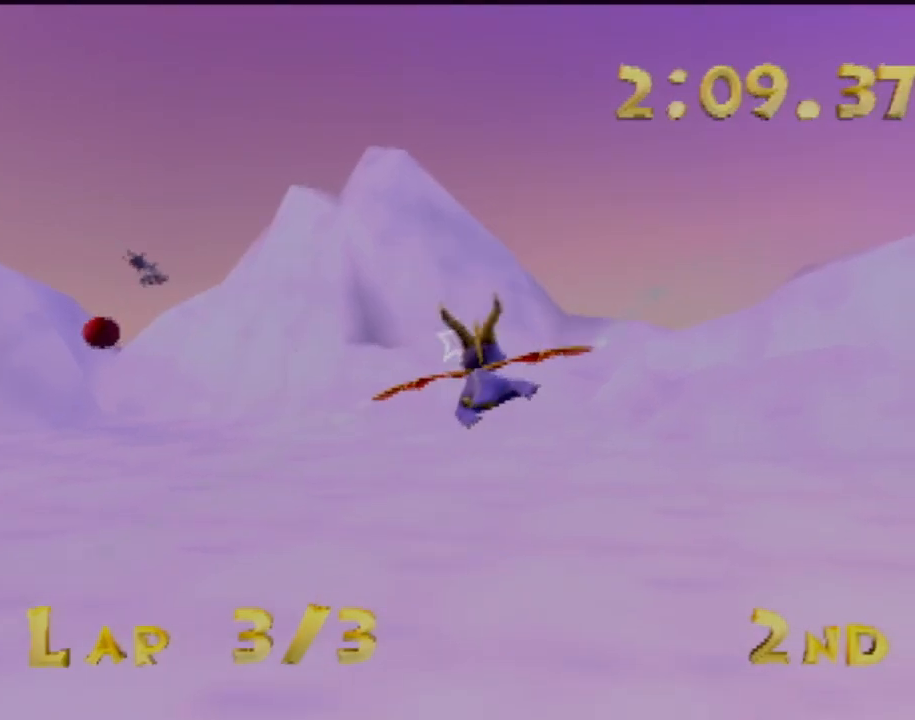
{"buttons": [], "left_stick": "center", "events": [[183, "left_stick", "center"]]}
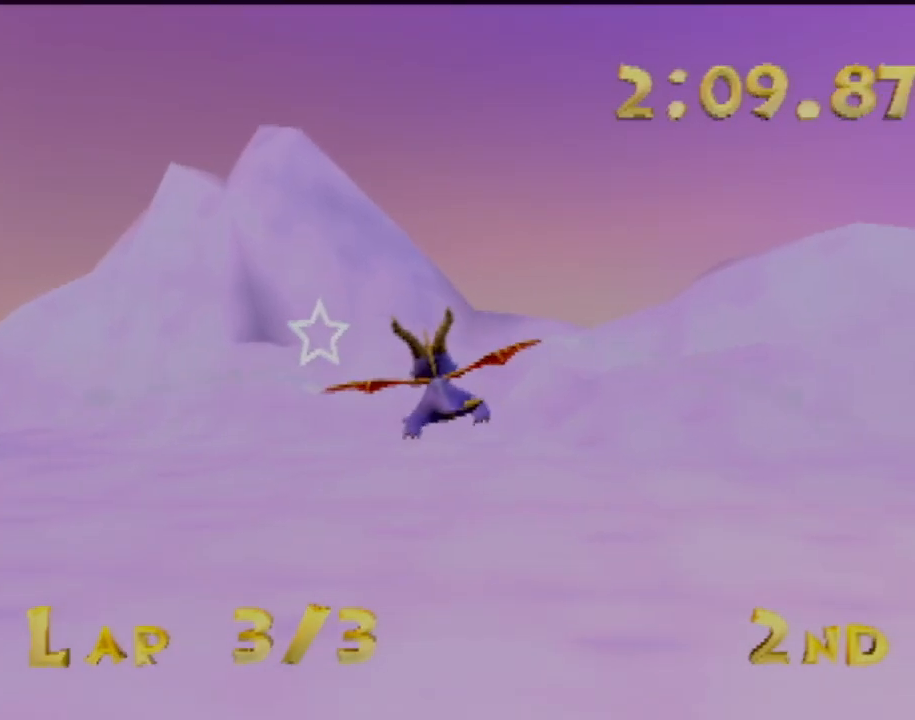
{"buttons": [], "left_stick": "left", "events": [[100, "left_stick", "left"]]}
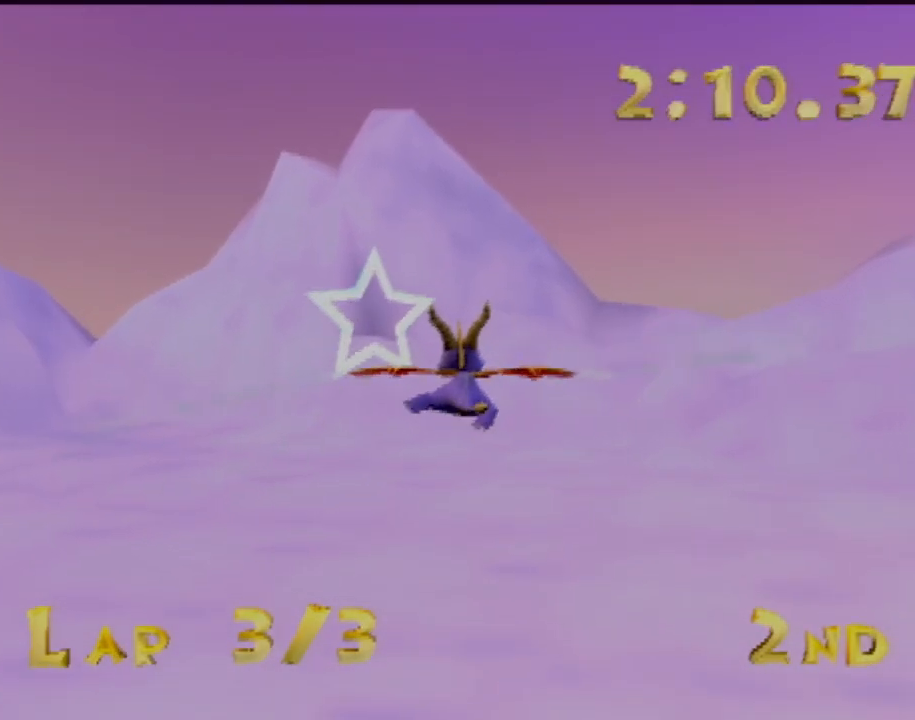
{"buttons": [], "left_stick": "center", "events": [[467, "left_stick", "center"]]}
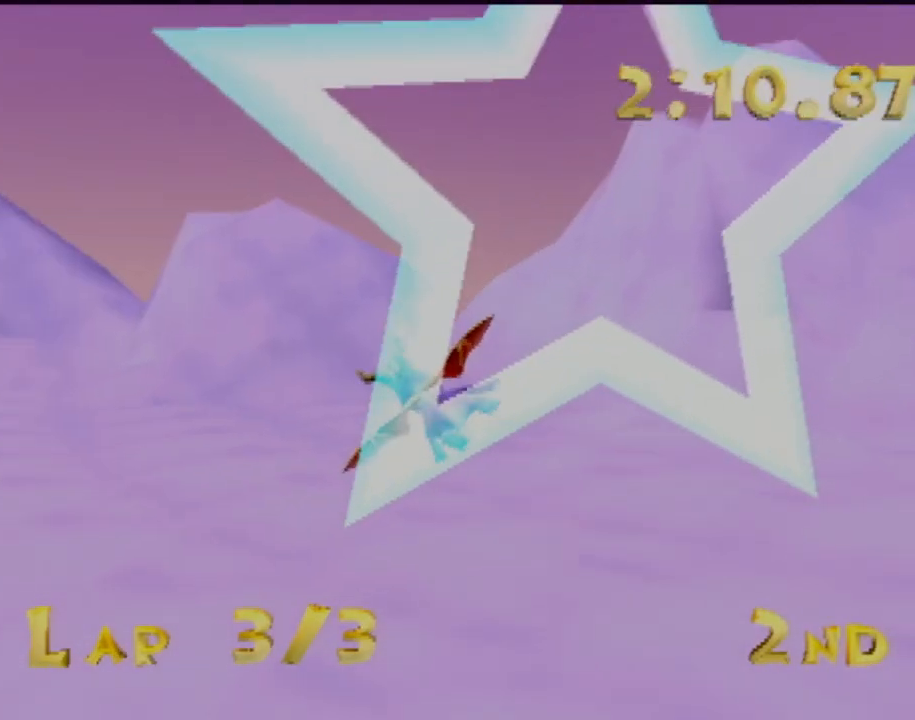
{"buttons": [], "left_stick": "down-right", "events": [[234, "left_stick", "left"], [350, "left_stick", "center"], [501, "left_stick", "down-right"]]}
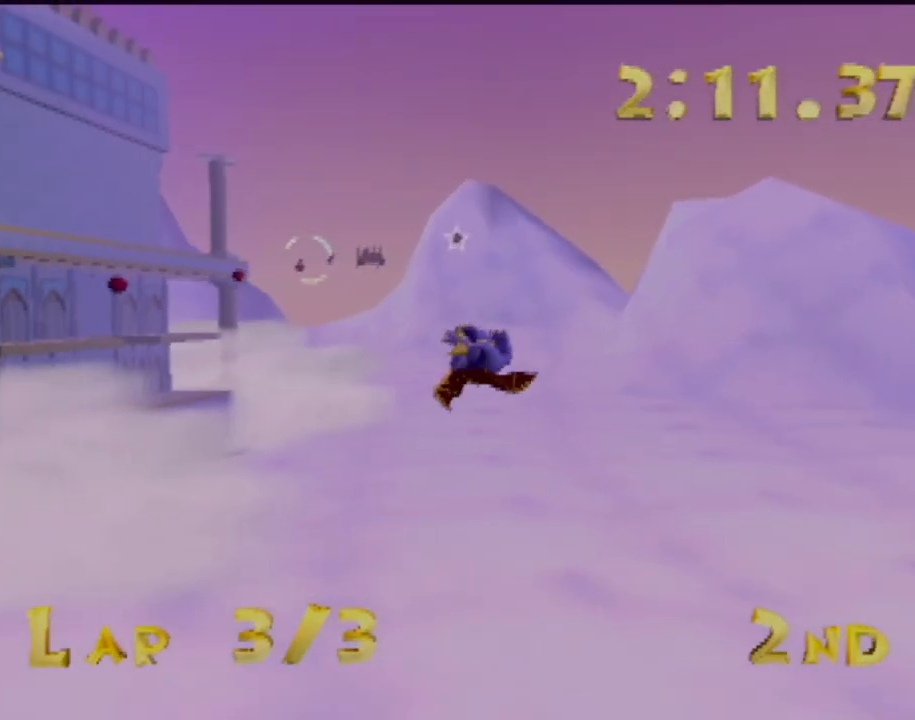
{"buttons": [], "left_stick": "center", "events": [[100, "left_stick", "down"], [300, "left_stick", "center"]]}
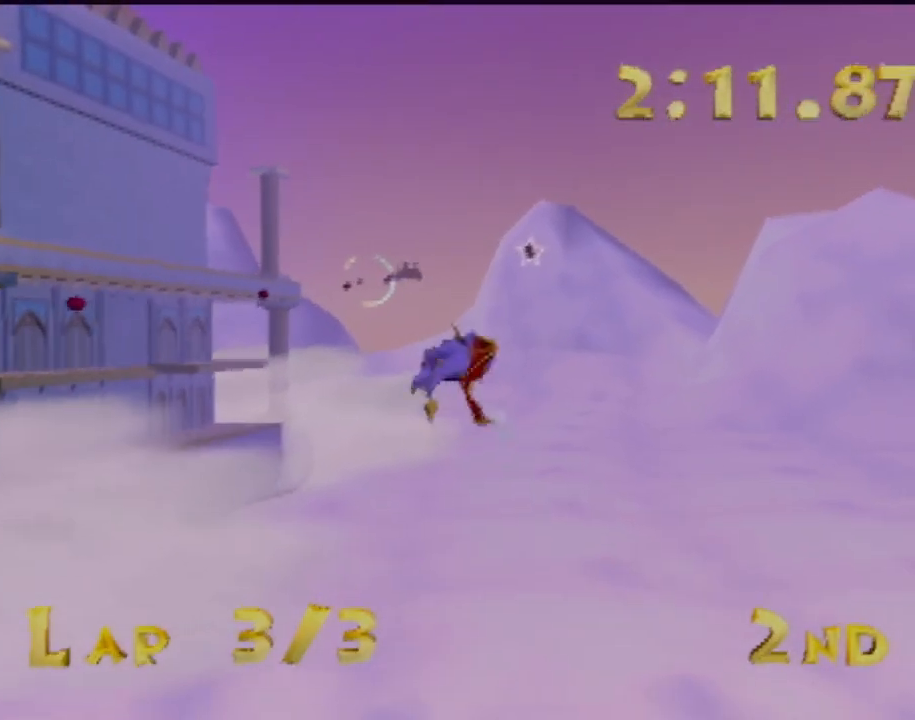
{"buttons": [], "left_stick": "center", "events": [[33, "left_stick", "left"], [150, "left_stick", "center"], [334, "left_stick", "left"], [451, "left_stick", "center"]]}
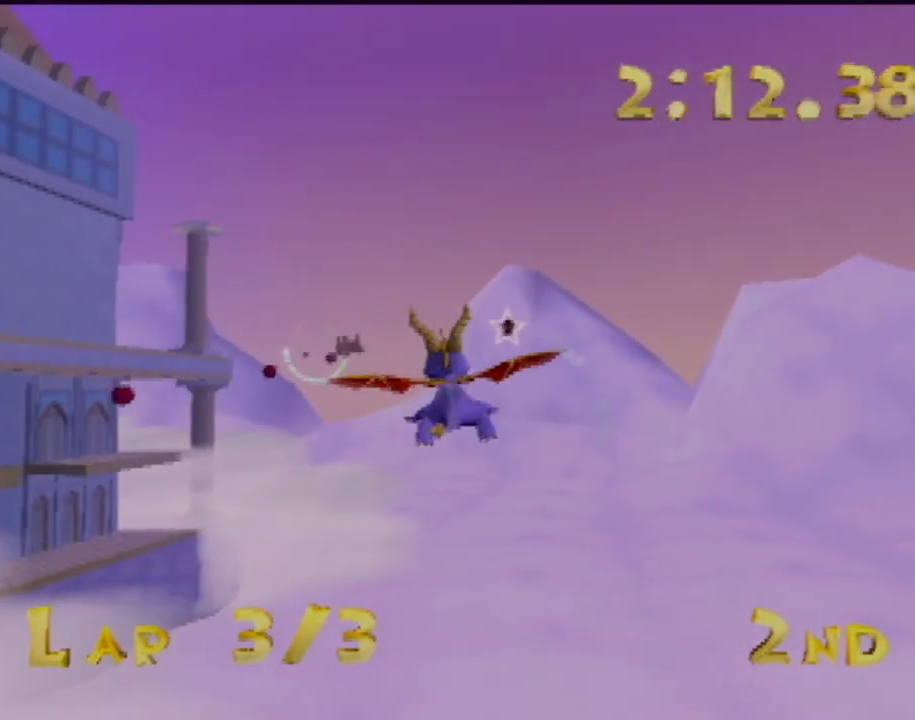
{"buttons": [], "left_stick": "left", "events": [[150, "left_stick", "left"], [267, "left_stick", "center"], [433, "left_stick", "left"]]}
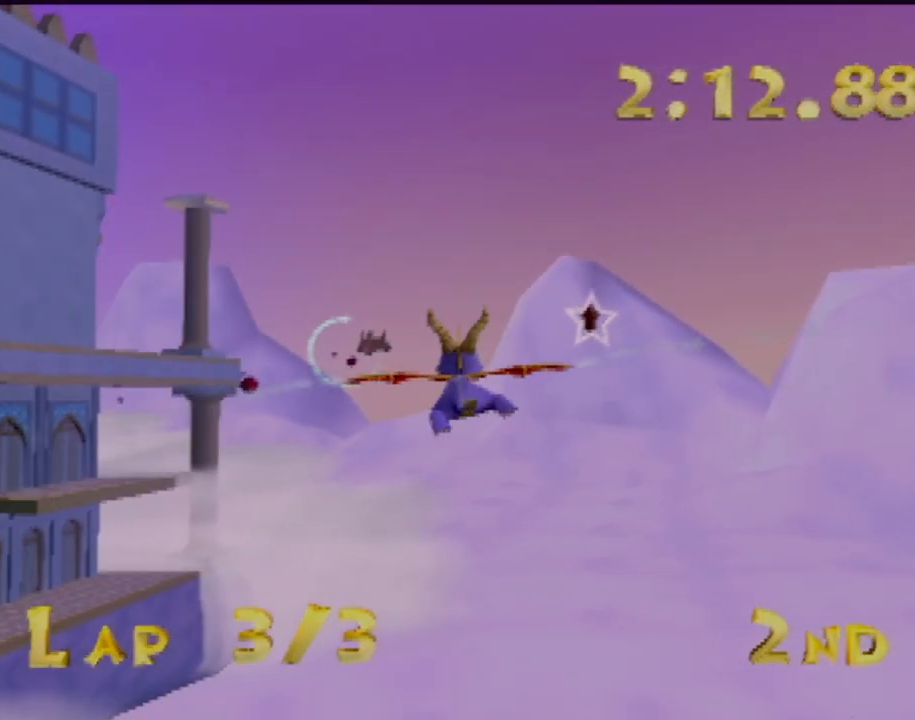
{"buttons": [], "left_stick": "down", "events": [[100, "left_stick", "center"], [367, "left_stick", "down-left"], [484, "left_stick", "down"]]}
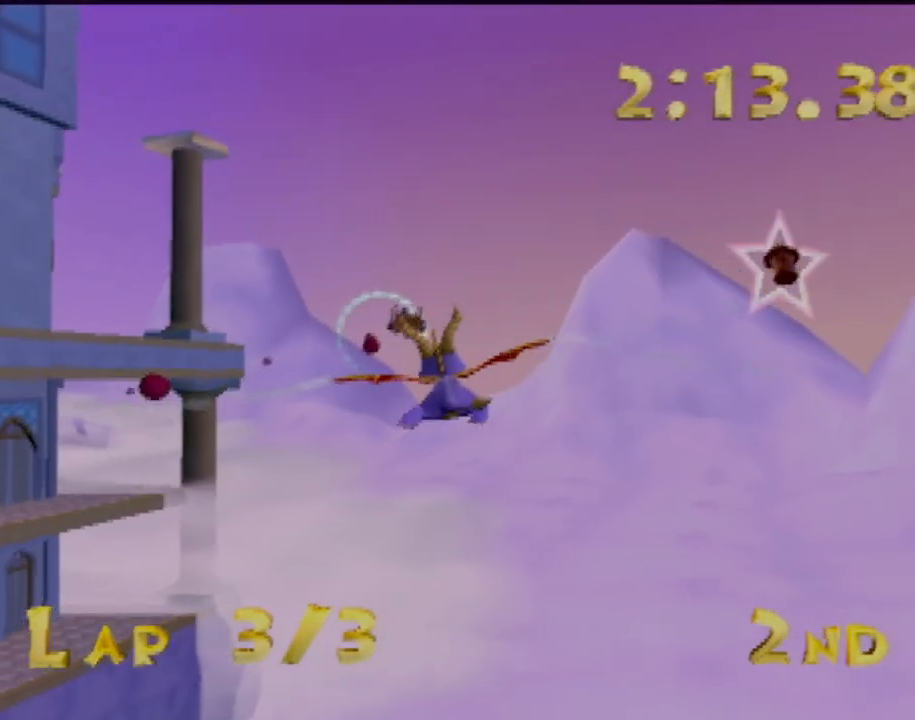
{"buttons": [], "left_stick": "center", "events": [[100, "left_stick", "center"], [250, "left_stick", "up-left"], [400, "left_stick", "center"]]}
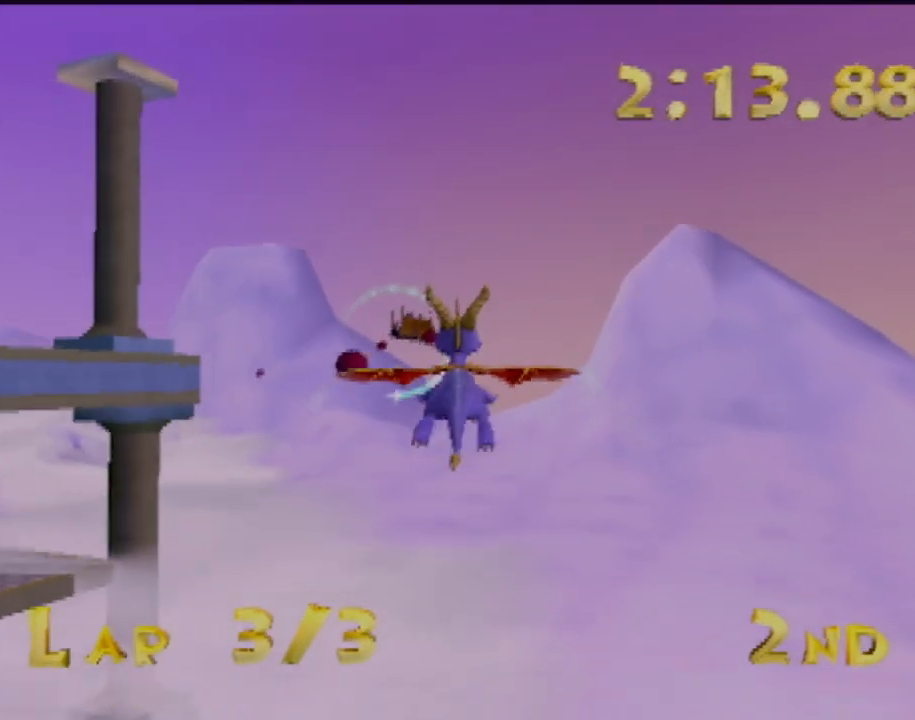
{"buttons": [], "left_stick": "up-left", "events": [[117, "left_stick", "up-left"], [217, "left_stick", "center"], [451, "left_stick", "up-left"]]}
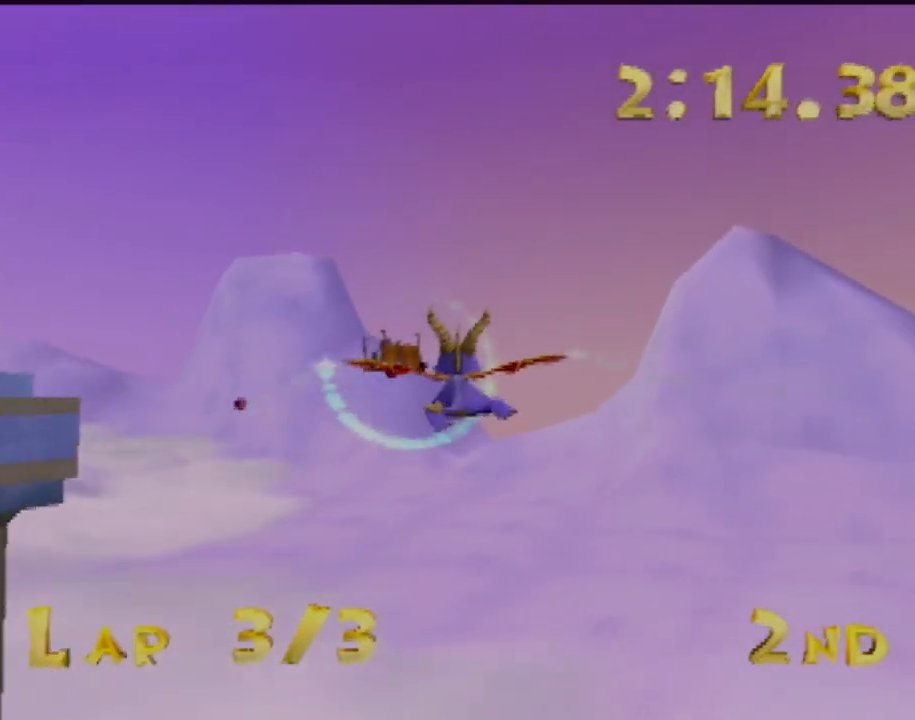
{"buttons": [], "left_stick": "up-left", "events": [[166, "left_stick", "center"], [333, "left_stick", "up-left"]]}
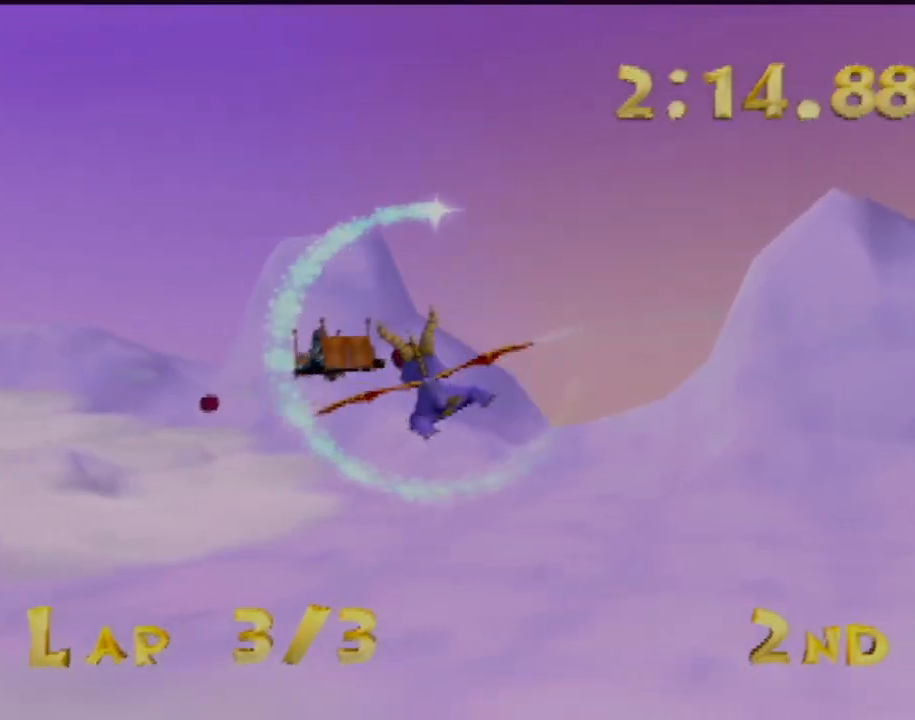
{"buttons": [], "left_stick": "up-left", "events": []}
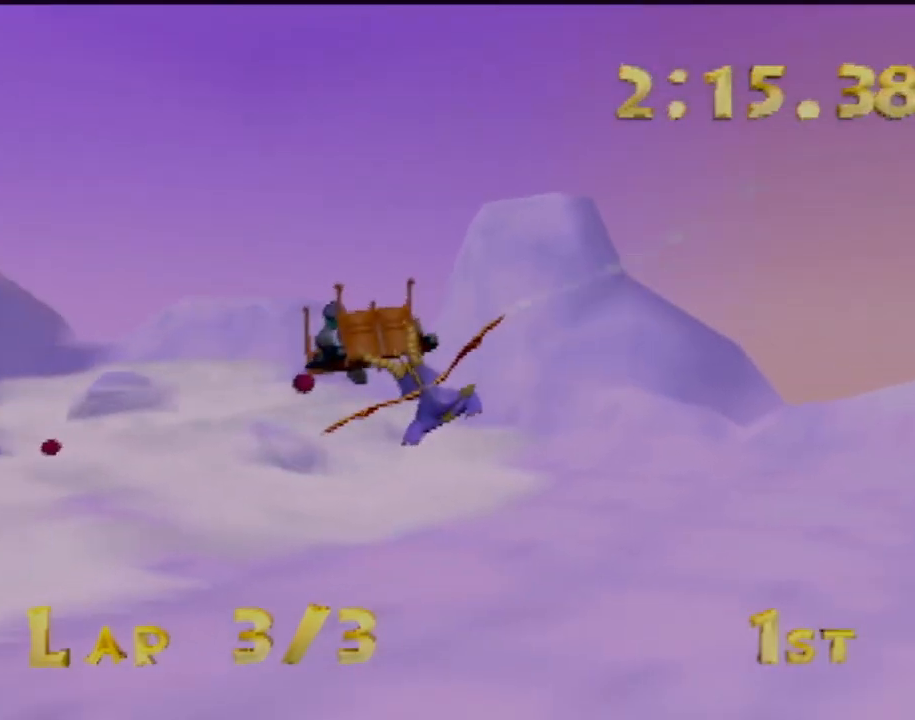
{"buttons": [], "left_stick": "up-left", "events": [[50, "left_stick", "left"], [250, "left_stick", "center"], [367, "left_stick", "up-left"]]}
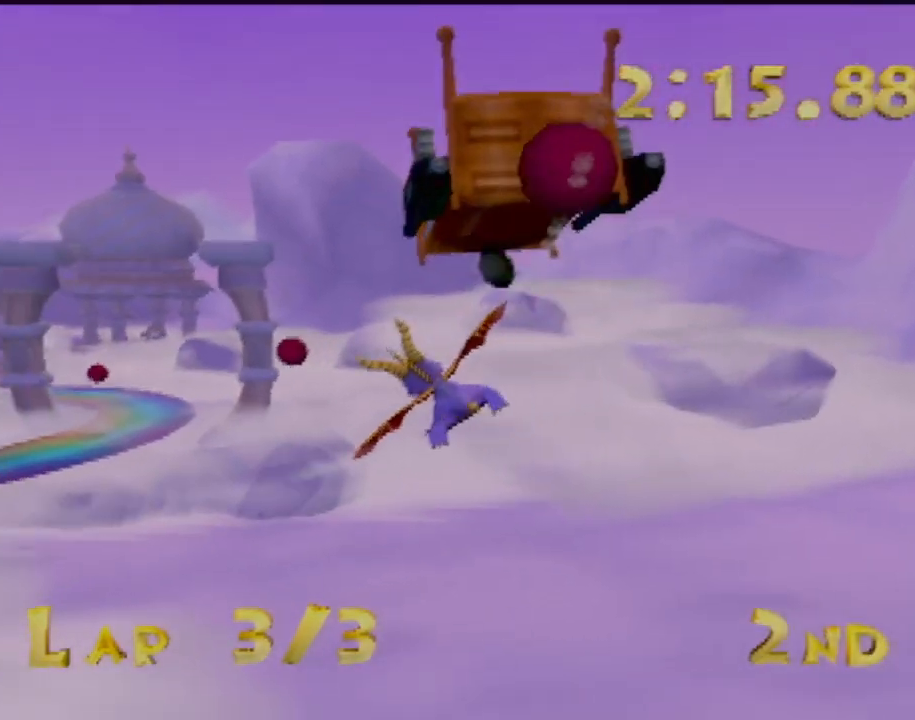
{"buttons": [], "left_stick": "center", "events": [[434, "left_stick", "center"]]}
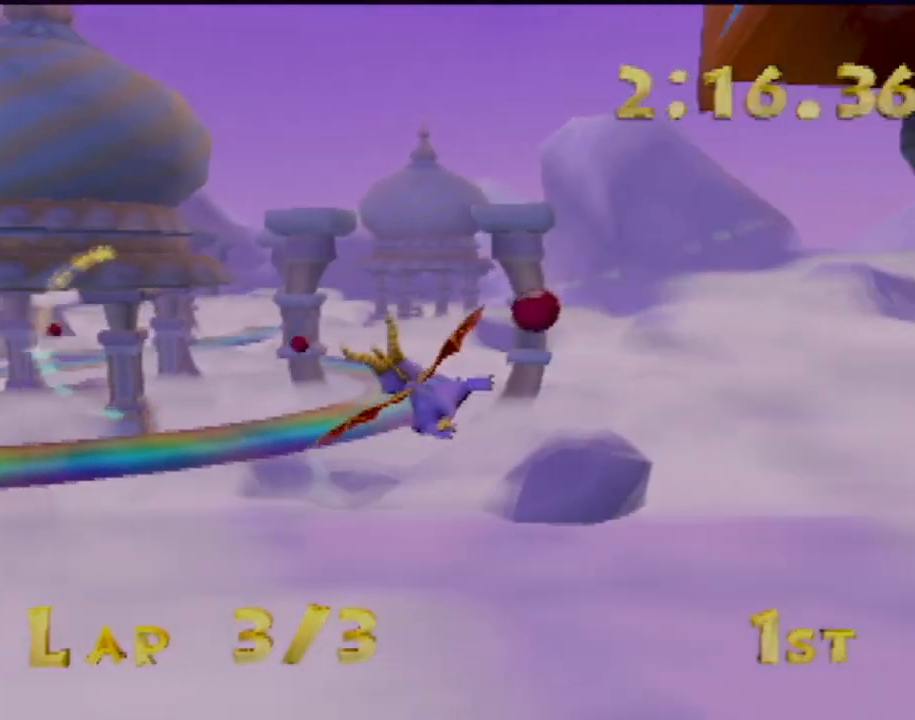
{"buttons": [], "left_stick": "center", "events": [[83, "left_stick", "down-right"], [183, "left_stick", "center"]]}
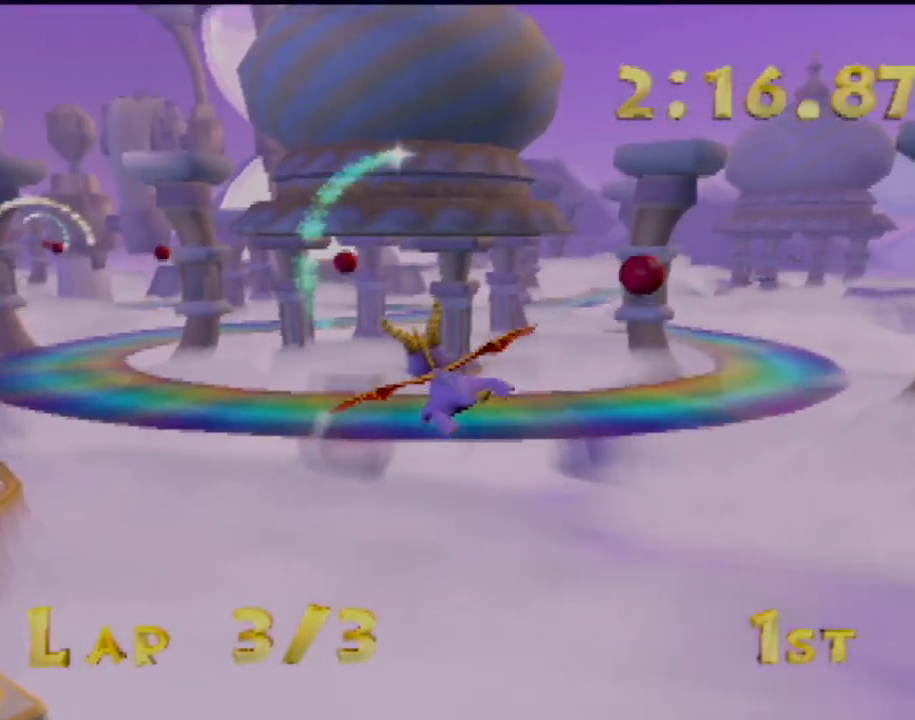
{"buttons": [], "left_stick": "center", "events": [[84, "left_stick", "down-left"], [250, "left_stick", "center"]]}
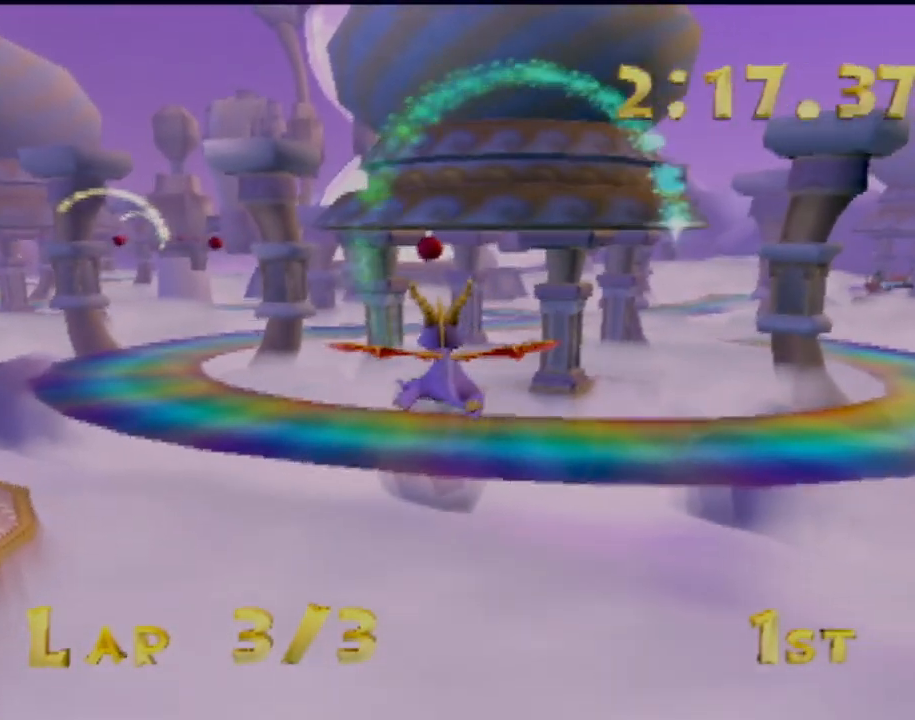
{"buttons": [], "left_stick": "left", "events": [[300, "left_stick", "left"]]}
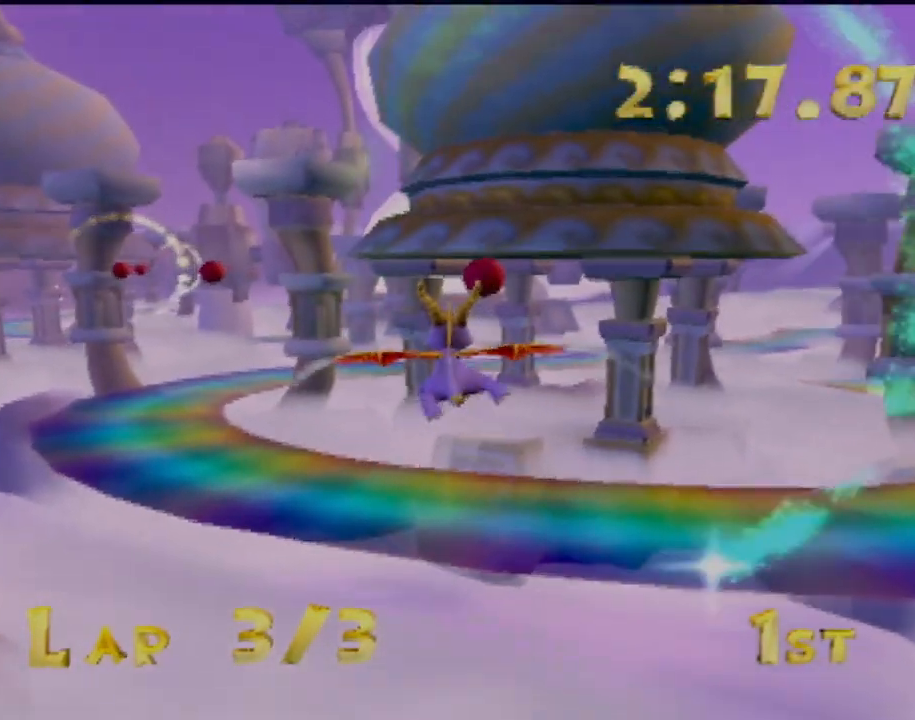
{"buttons": [], "left_stick": "center", "events": [[234, "left_stick", "center"]]}
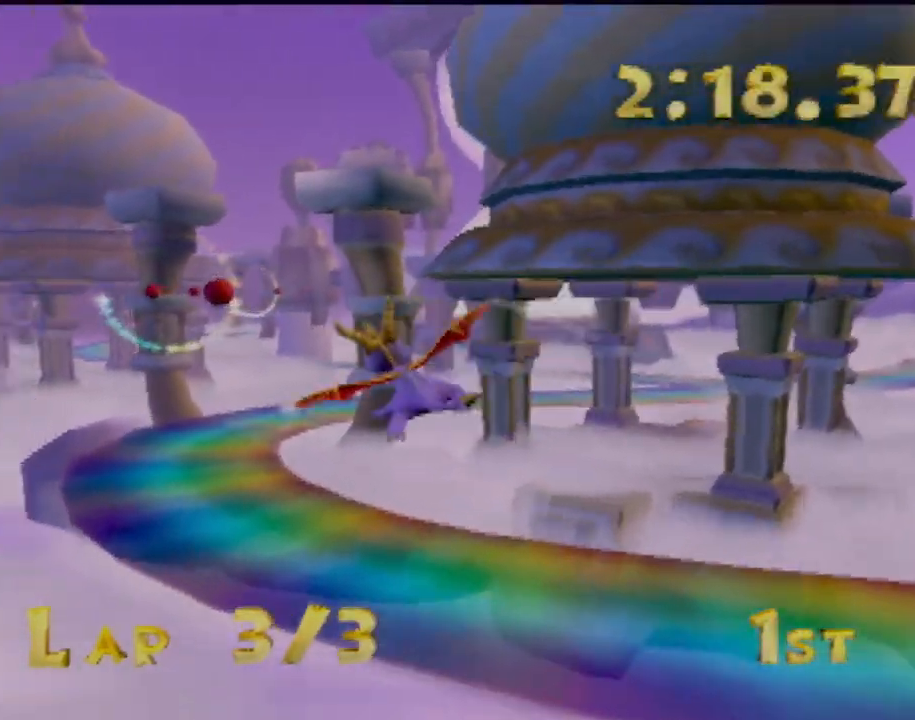
{"buttons": [], "left_stick": "right", "events": [[100, "left_stick", "down-right"], [283, "left_stick", "center"], [500, "left_stick", "right"]]}
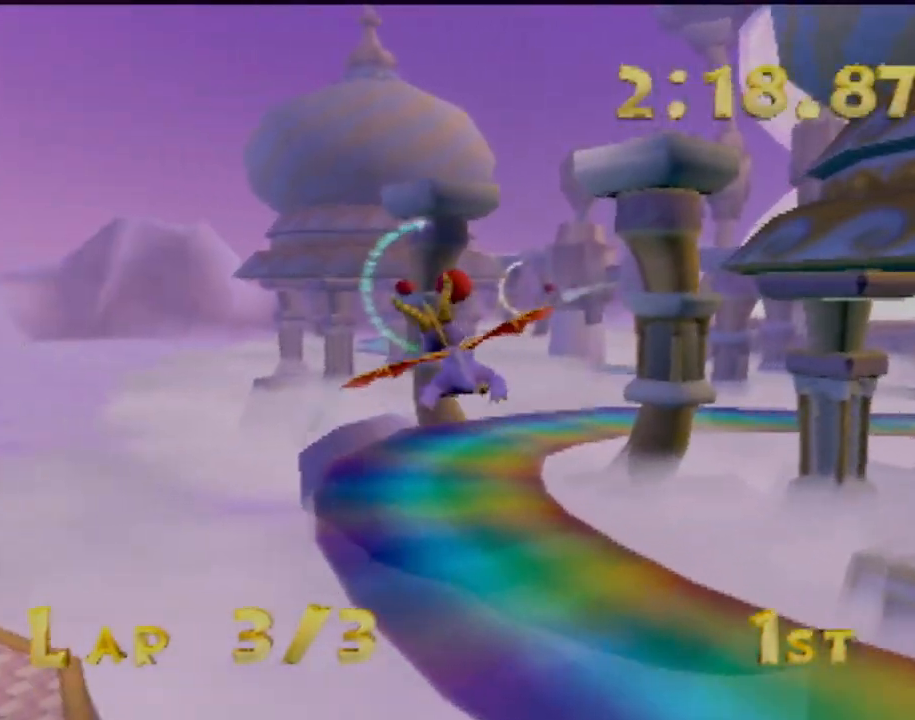
{"buttons": [], "left_stick": "up-right", "events": [[67, "left_stick", "up-right"], [167, "left_stick", "center"], [434, "left_stick", "up-right"]]}
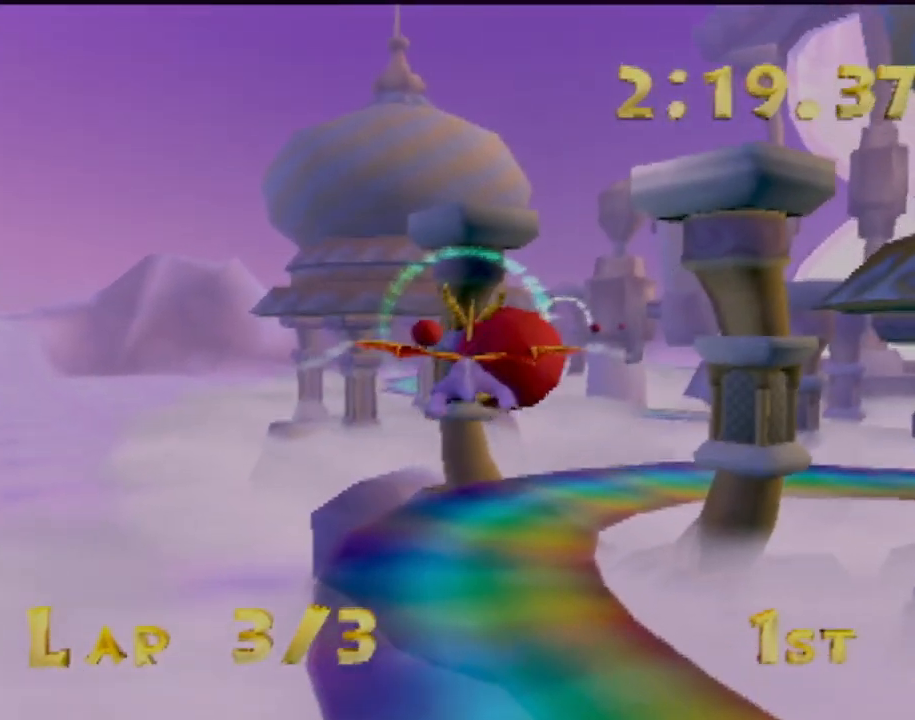
{"buttons": [], "left_stick": "center", "events": [[116, "left_stick", "center"], [267, "left_stick", "right"], [450, "left_stick", "center"]]}
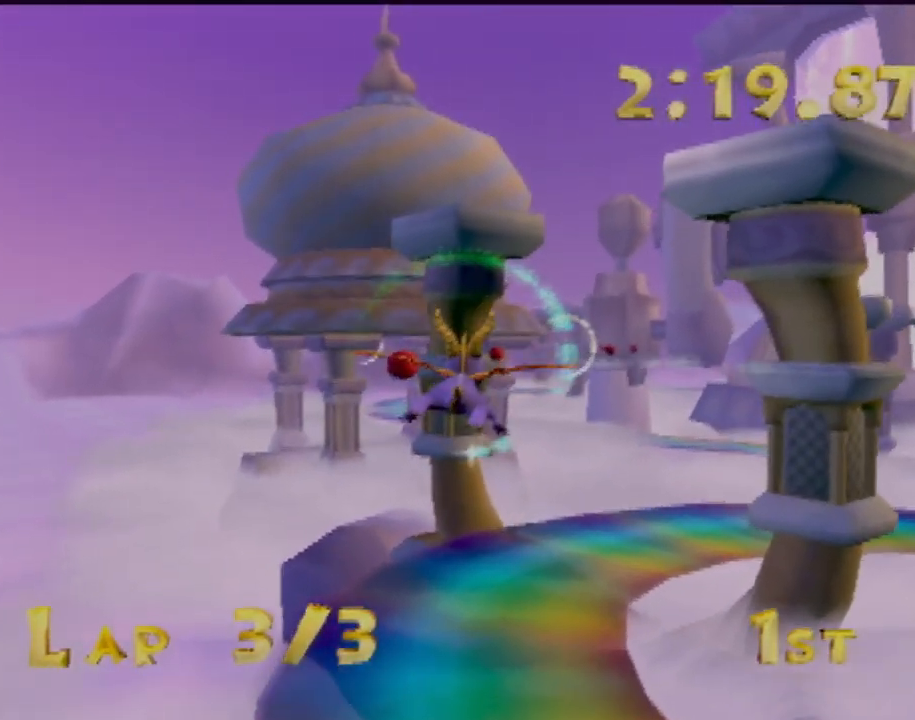
{"buttons": [], "left_stick": "center", "events": [[267, "left_stick", "right"], [334, "left_stick", "up"], [434, "left_stick", "center"]]}
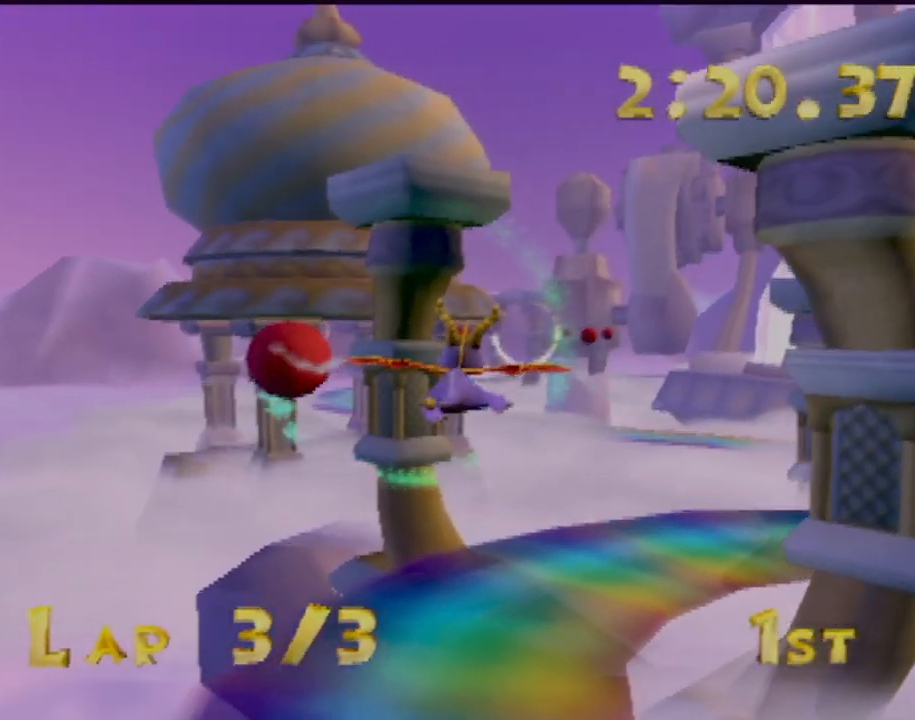
{"buttons": [], "left_stick": "center", "events": [[83, "left_stick", "right"], [216, "left_stick", "center"]]}